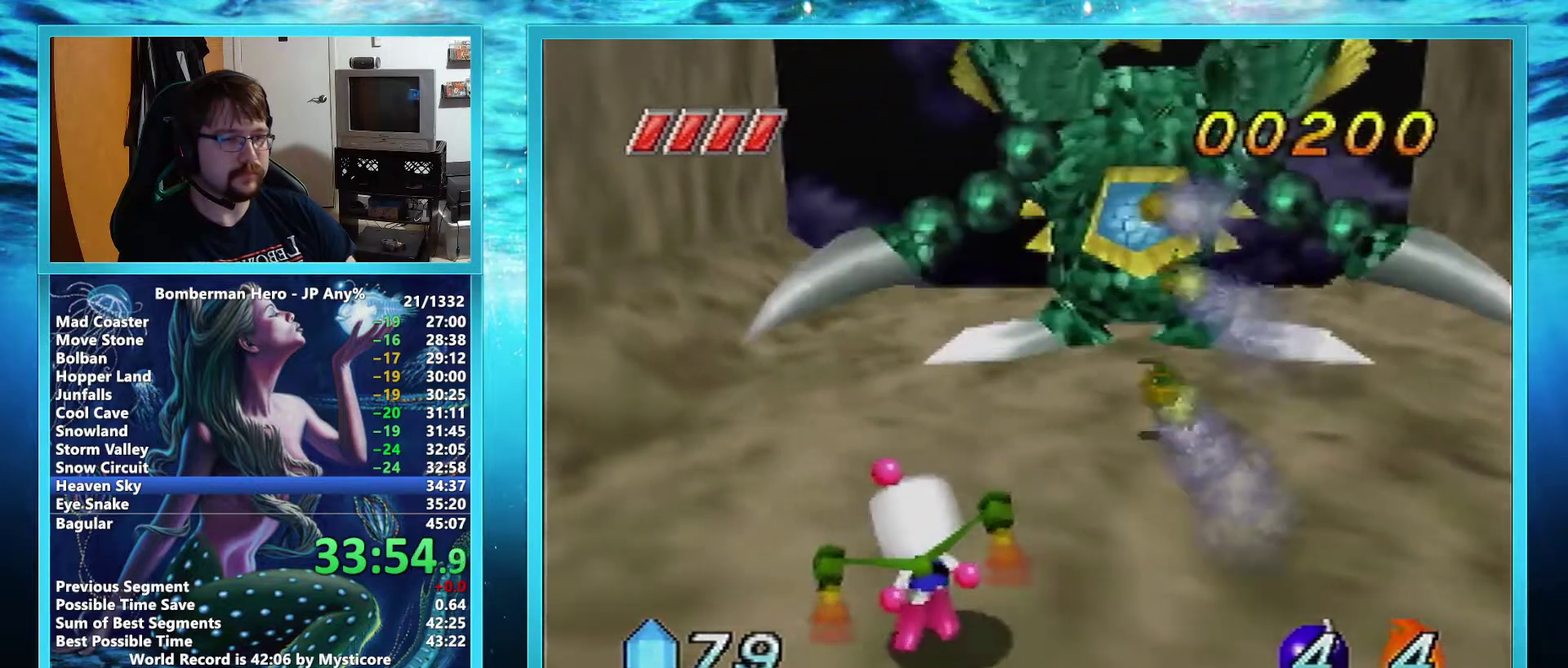
Gameplay with a controller (Nintendo layout); each line is a JSON object with the inputs held at the frame after it. "events" lists button and stick changes between this image and that frame as [ms after this image, input, new state], when the widget could be followed in between. Not read: L3 R3.
{"buttons": ["A"], "left_stick": "down", "events": [[201, "left_stick", "down"]]}
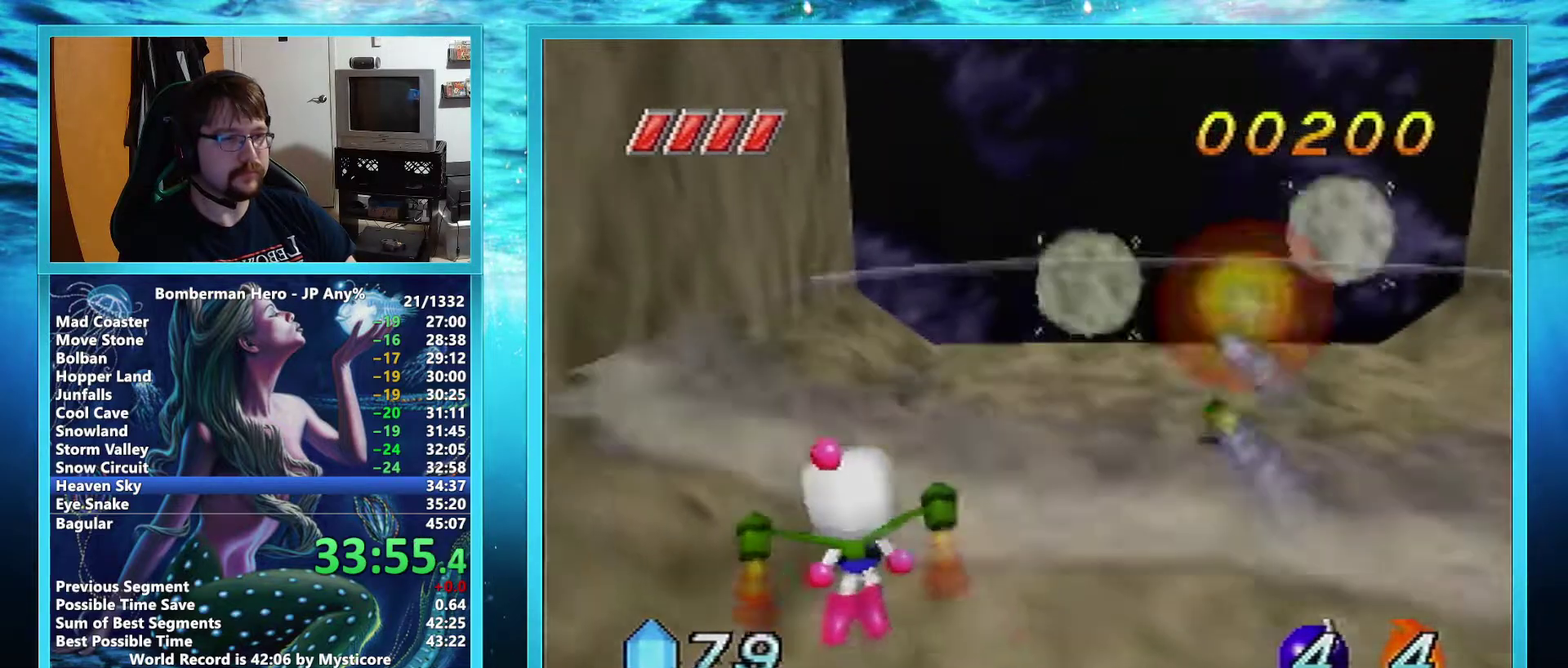
{"buttons": ["A"], "left_stick": "down-right", "events": [[367, "left_stick", "down-right"]]}
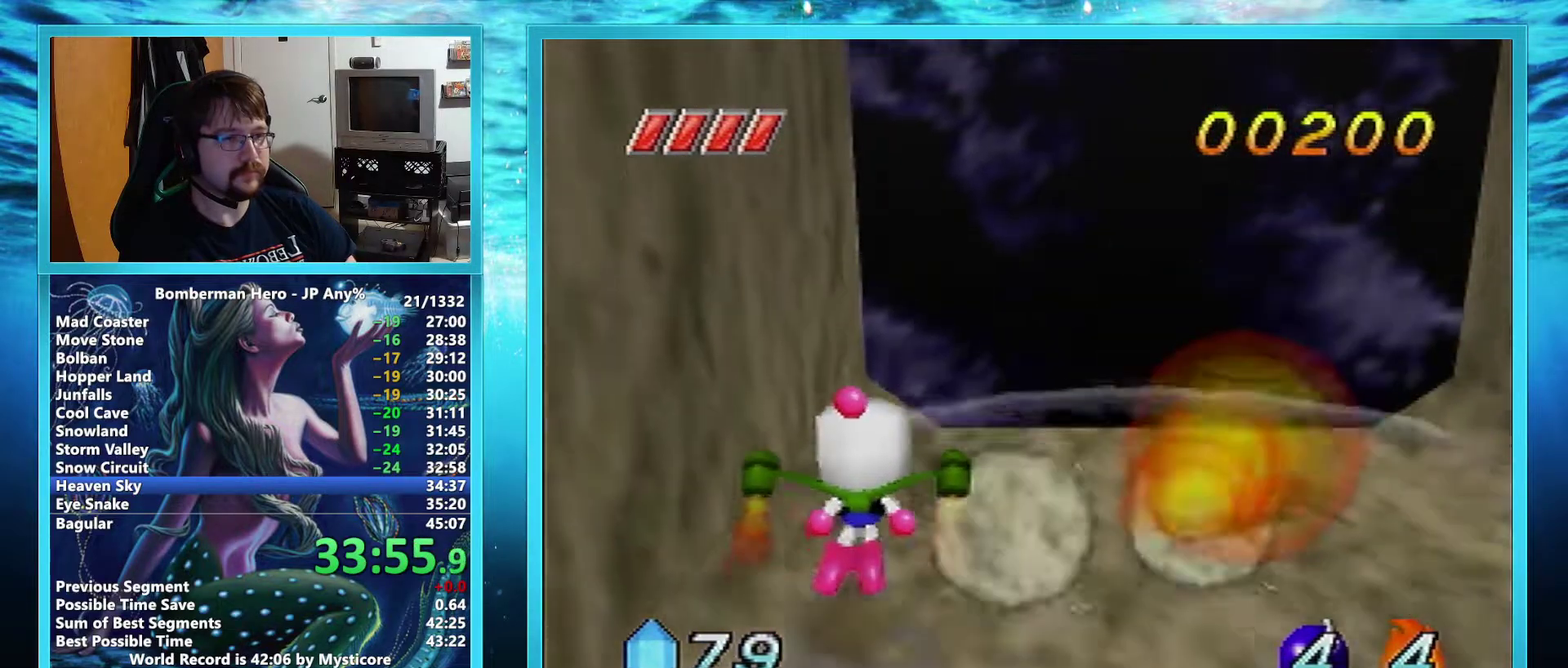
{"buttons": ["A"], "left_stick": "up-right", "events": [[234, "left_stick", "right"], [401, "left_stick", "up-right"]]}
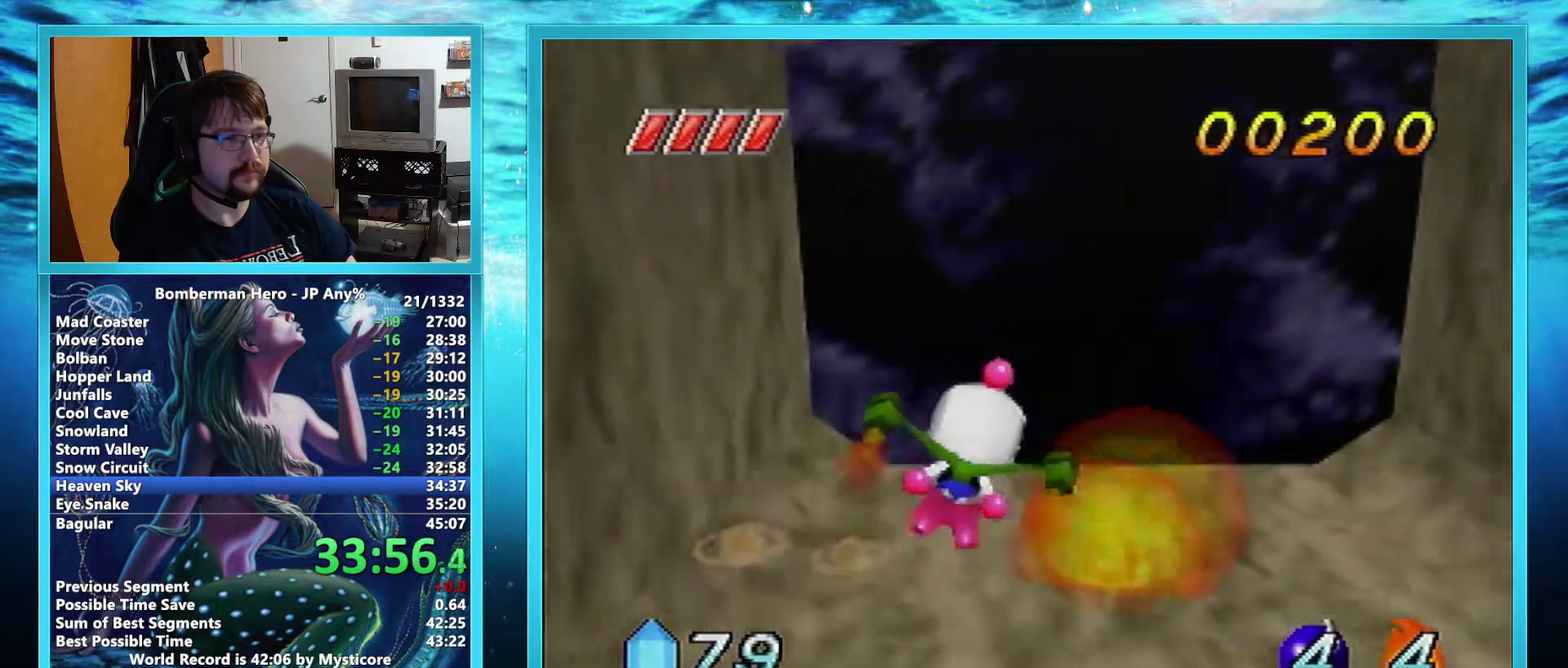
{"buttons": ["A"], "left_stick": "up", "events": [[400, "left_stick", "up"]]}
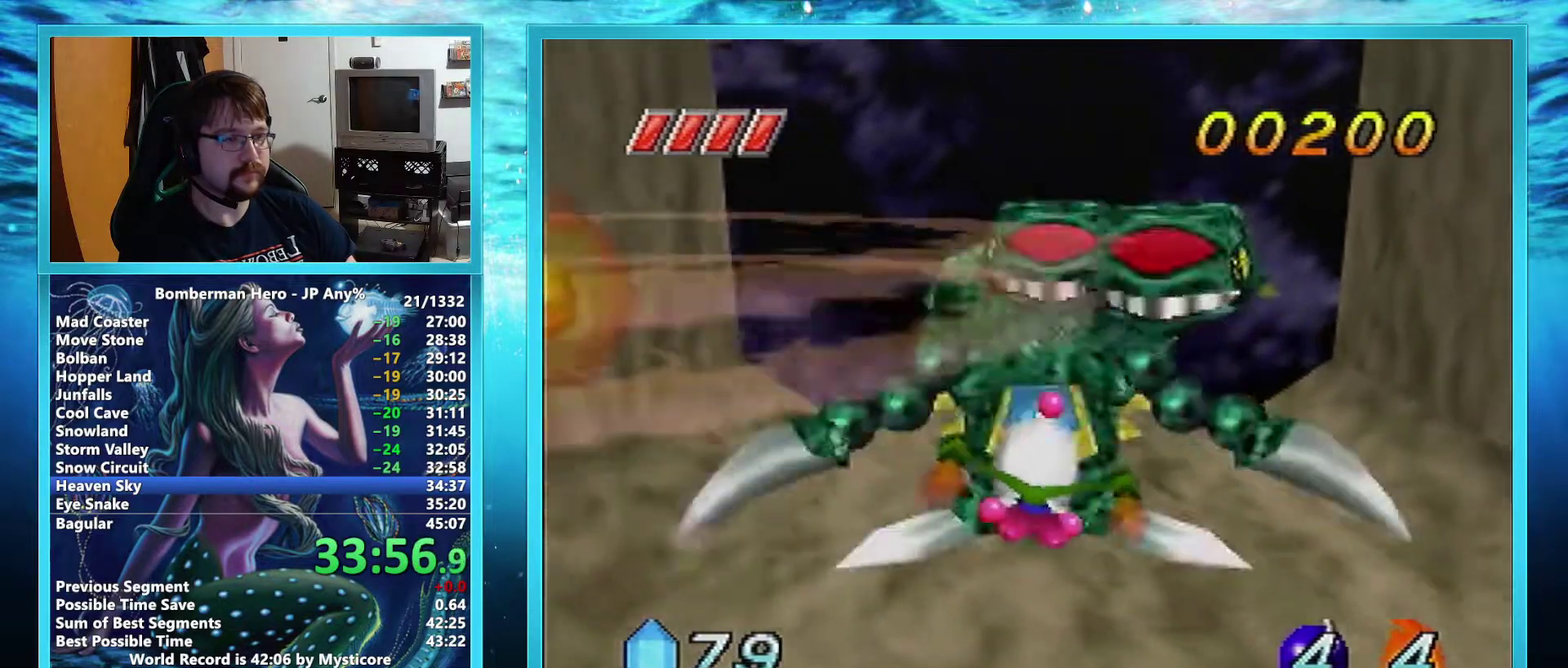
{"buttons": ["A", "L1"], "left_stick": "center", "events": [[201, "L1", "down"], [334, "L1", "up"], [417, "L1", "down"], [501, "left_stick", "center"]]}
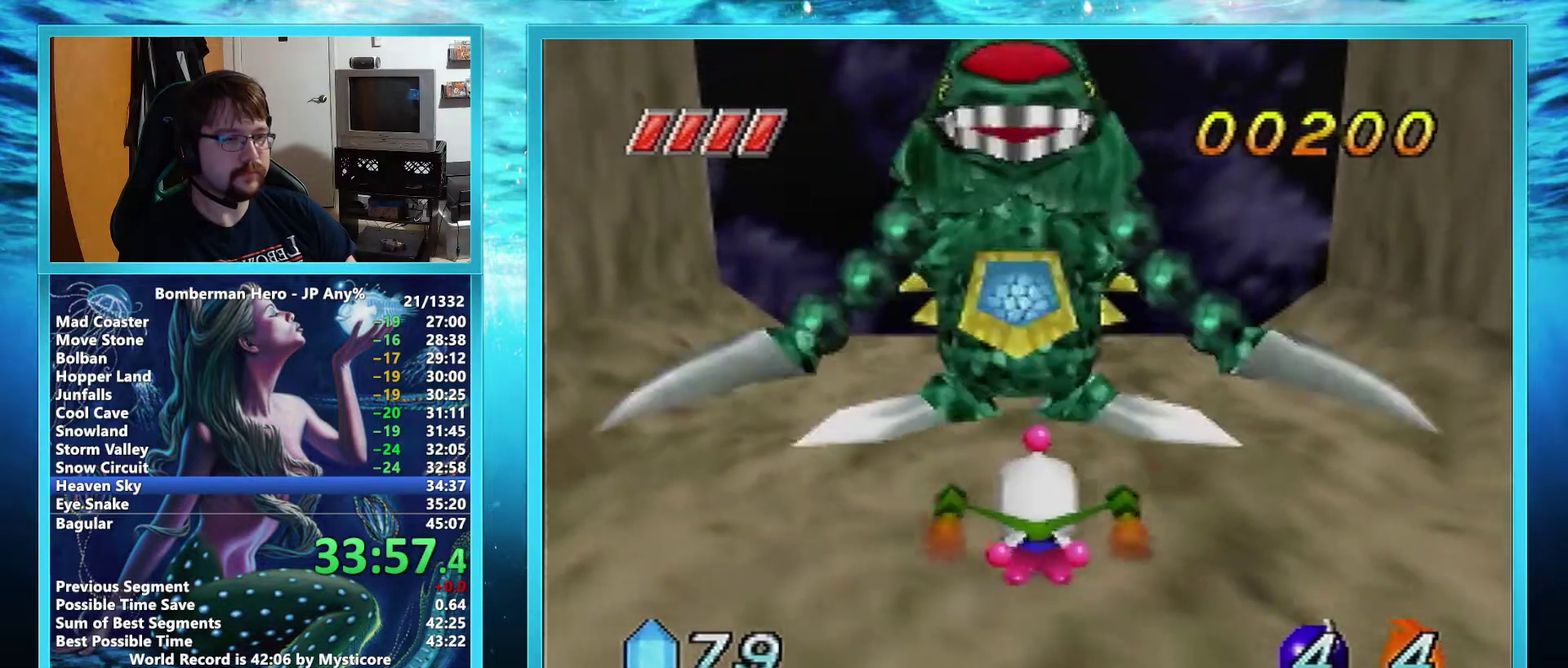
{"buttons": ["A"], "left_stick": "left", "events": [[17, "L1", "up"], [83, "L1", "down"], [183, "L1", "up"], [283, "L1", "down"], [367, "L1", "up"], [367, "left_stick", "left"]]}
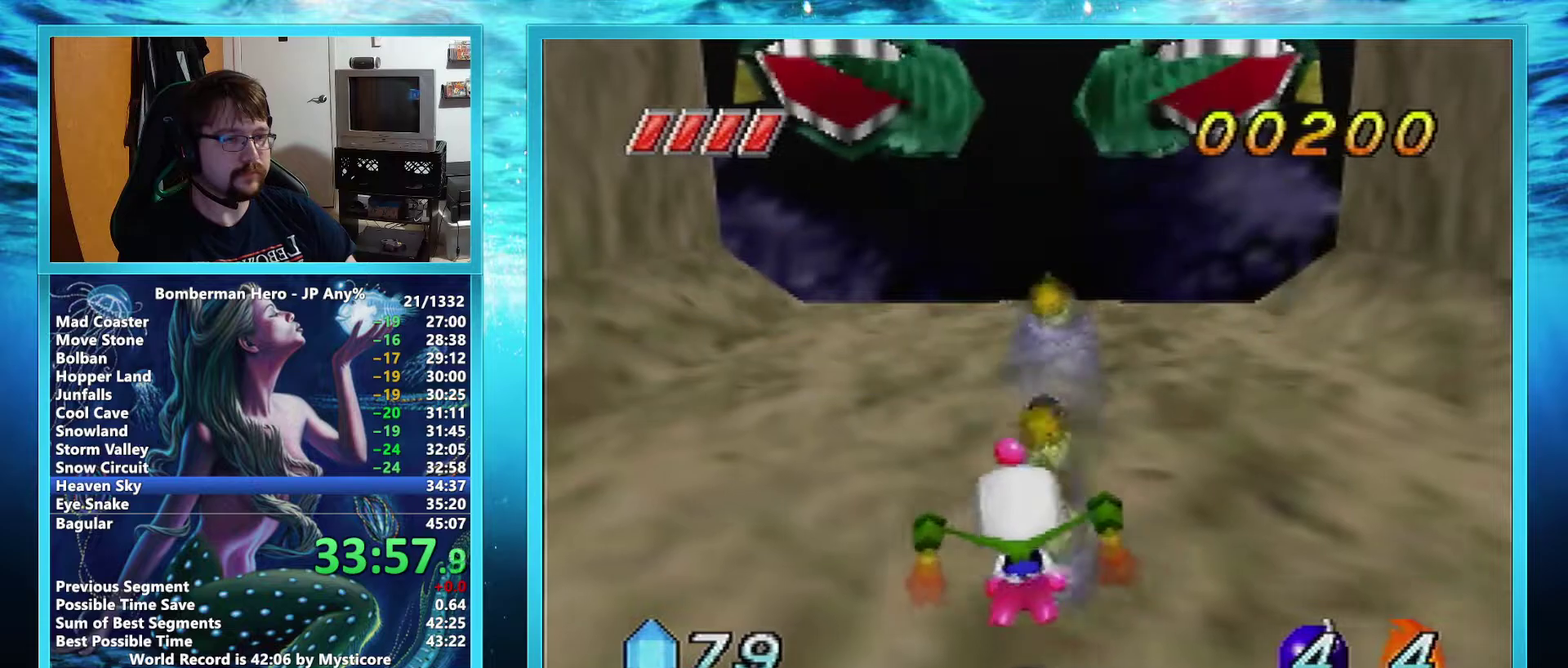
{"buttons": ["A"], "left_stick": "down-left", "events": [[17, "left_stick", "down-left"]]}
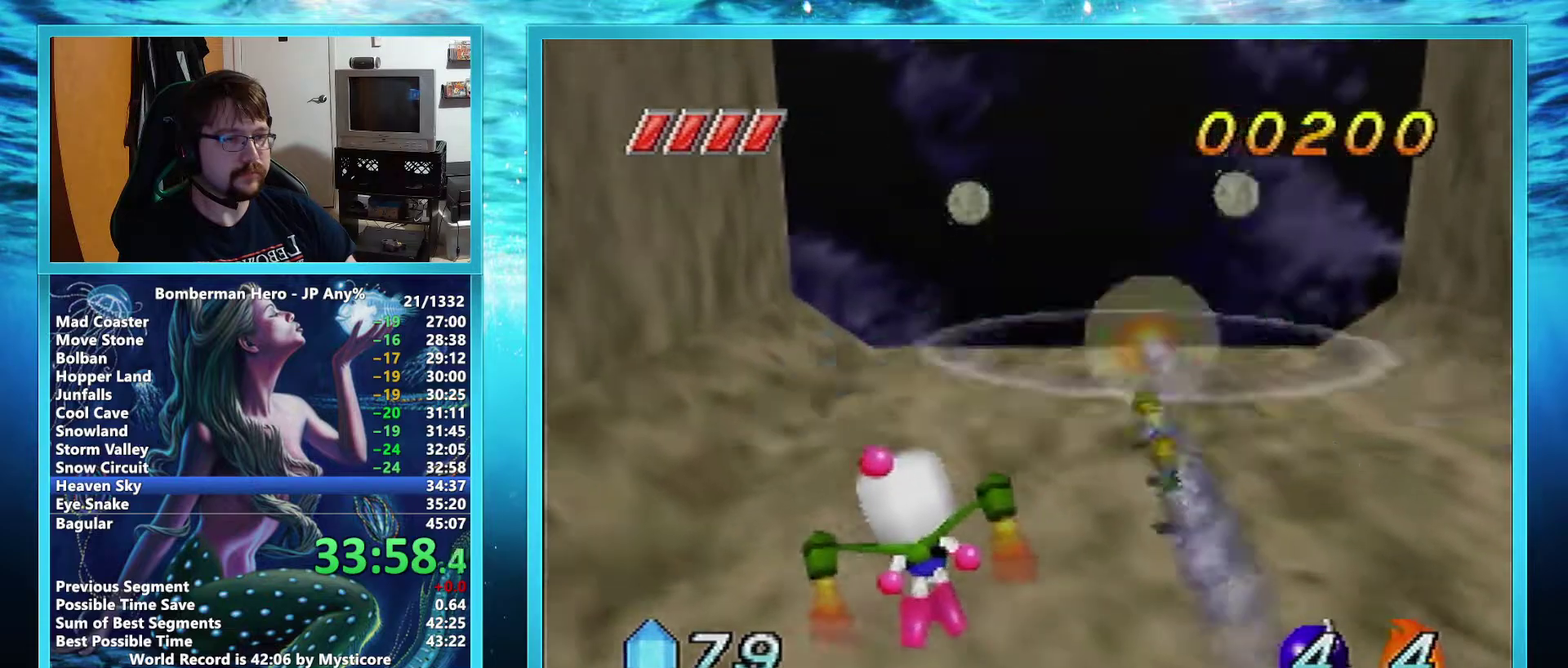
{"buttons": ["A"], "left_stick": "down-right", "events": [[267, "left_stick", "down"], [417, "left_stick", "down-right"]]}
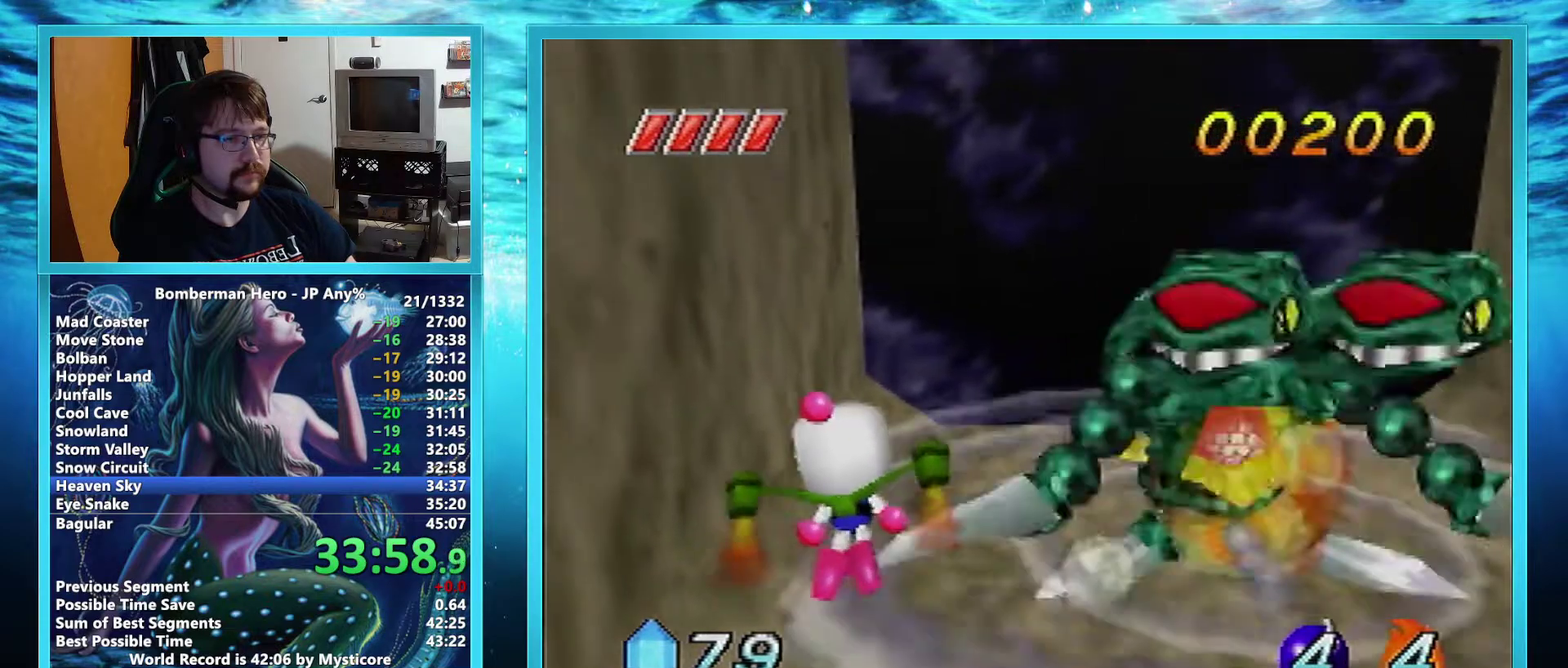
{"buttons": ["A"], "left_stick": "up-right", "events": [[150, "left_stick", "right"], [301, "left_stick", "up-right"]]}
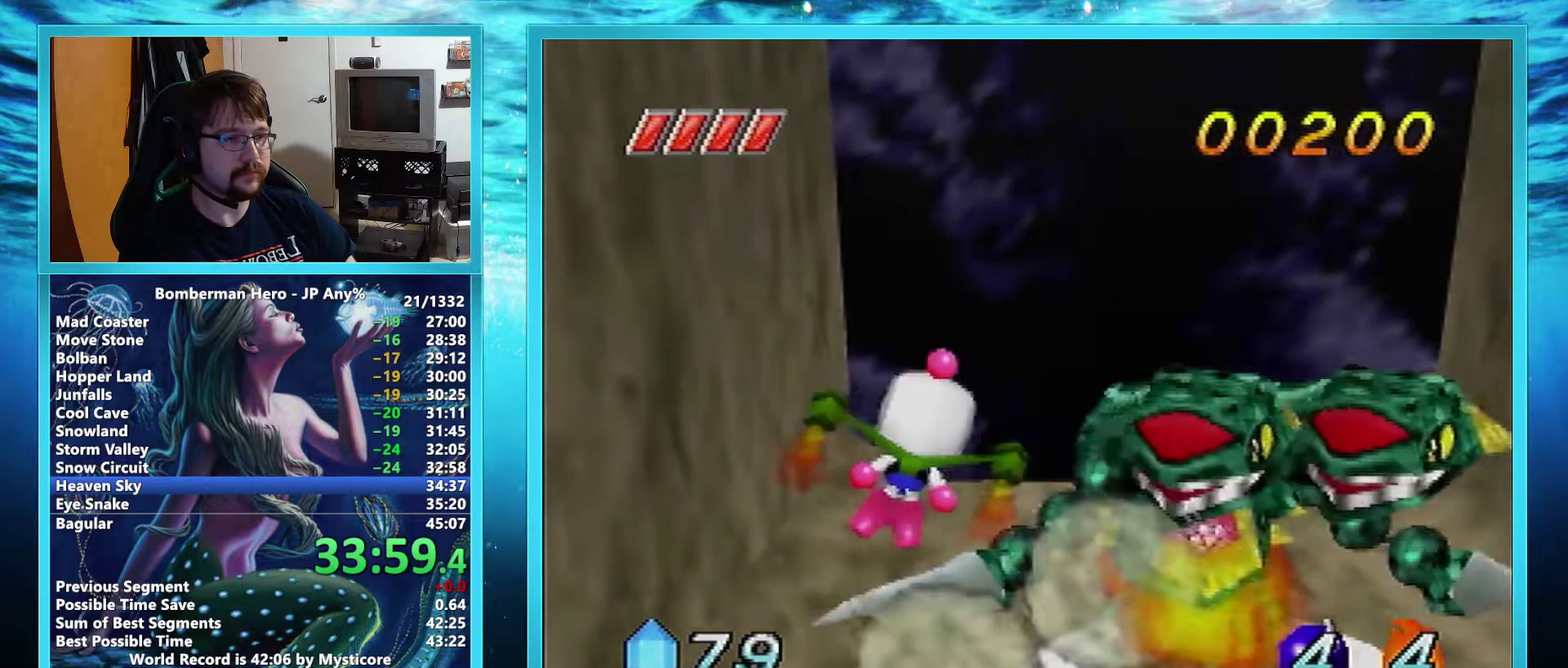
{"buttons": ["A"], "left_stick": "up-right", "events": []}
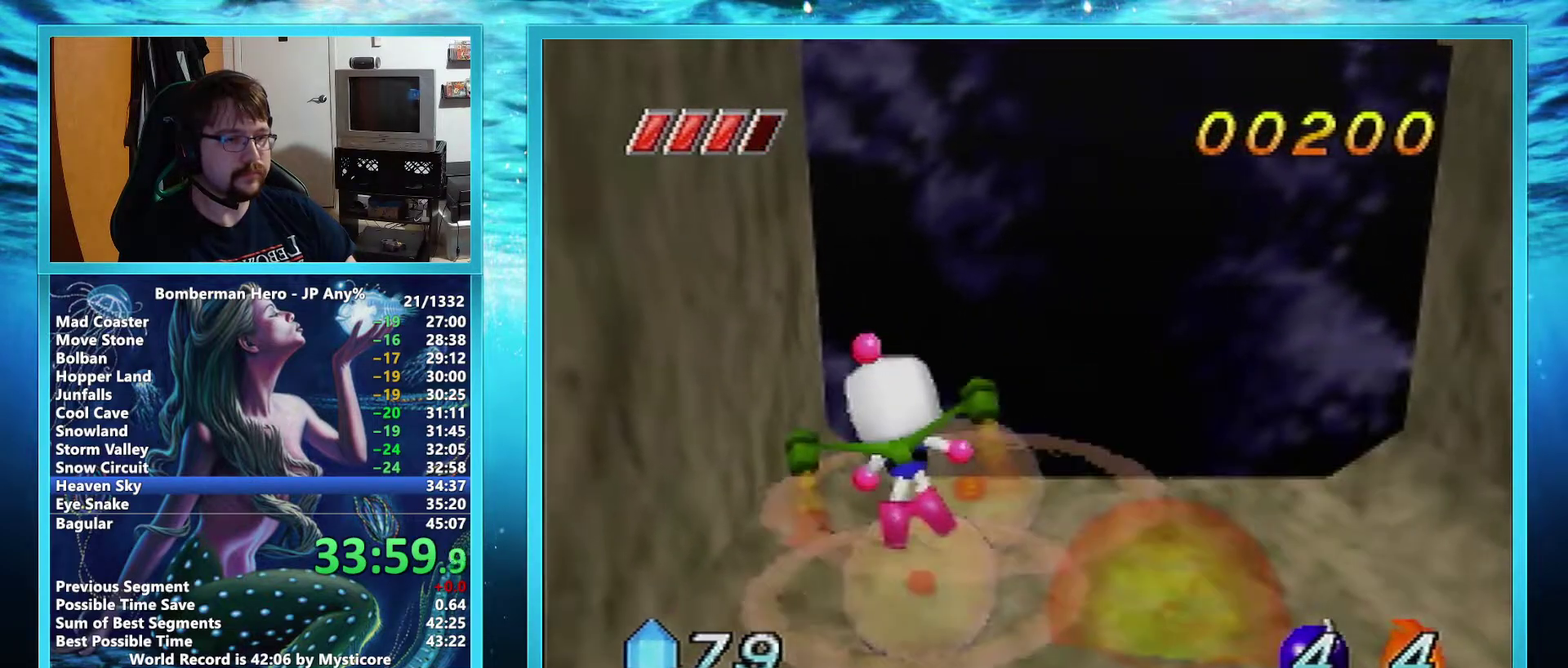
{"buttons": ["A"], "left_stick": "up-right", "events": []}
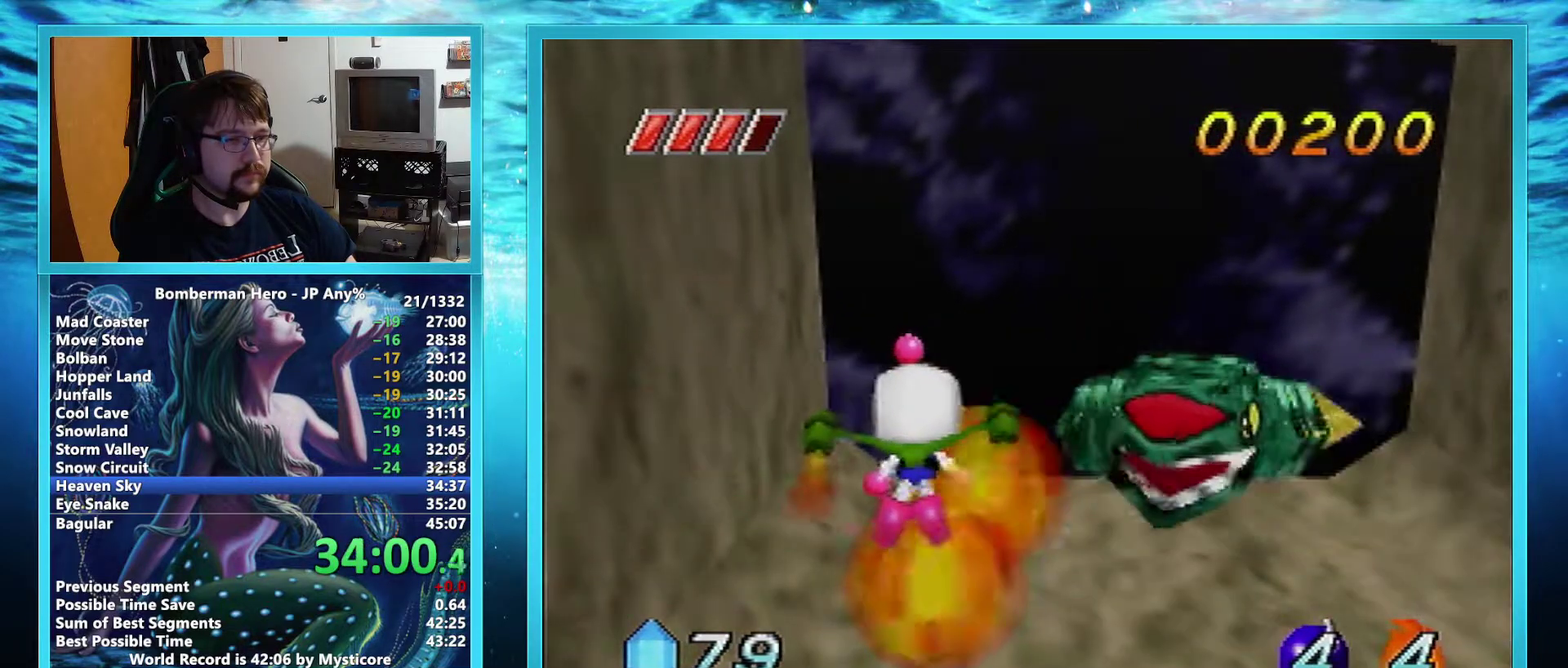
{"buttons": ["A"], "left_stick": "up-right", "events": []}
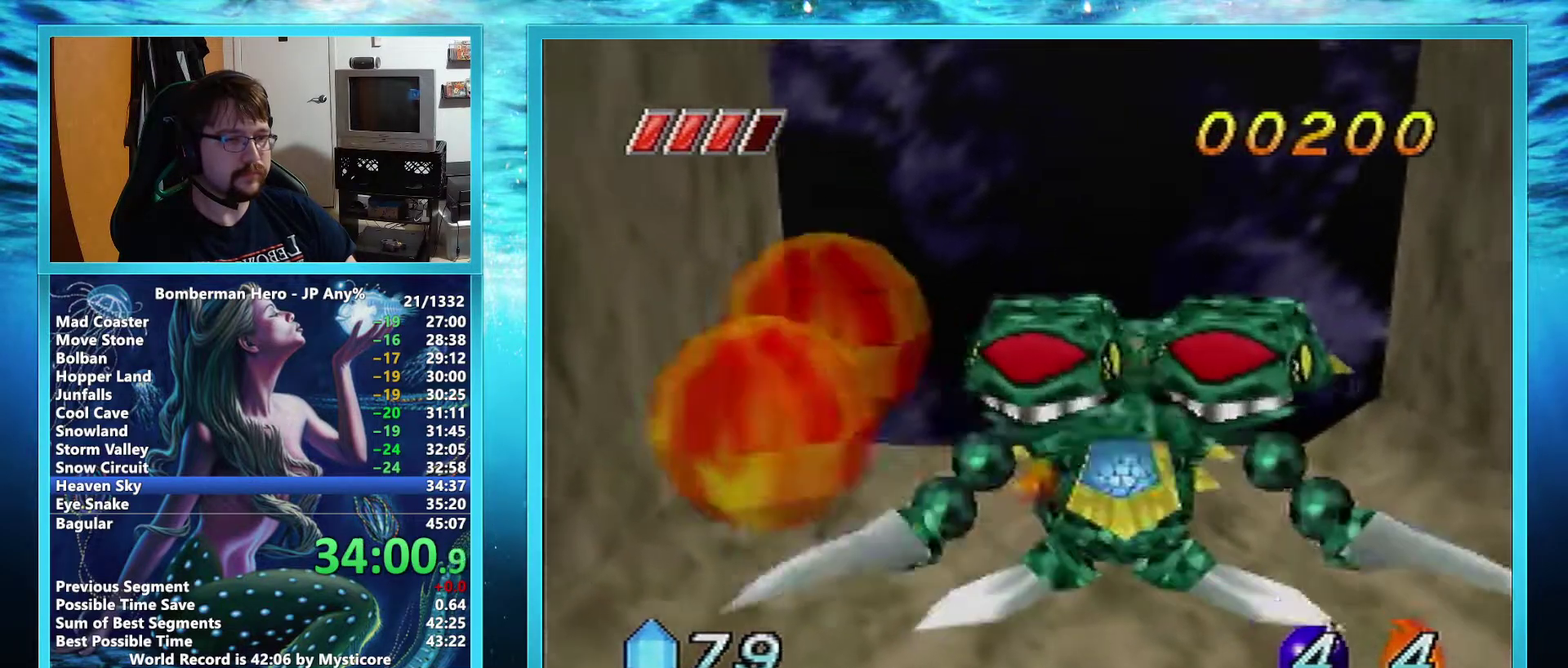
{"buttons": ["A"], "left_stick": "up", "events": [[234, "left_stick", "up"], [351, "L1", "down"], [484, "L1", "up"]]}
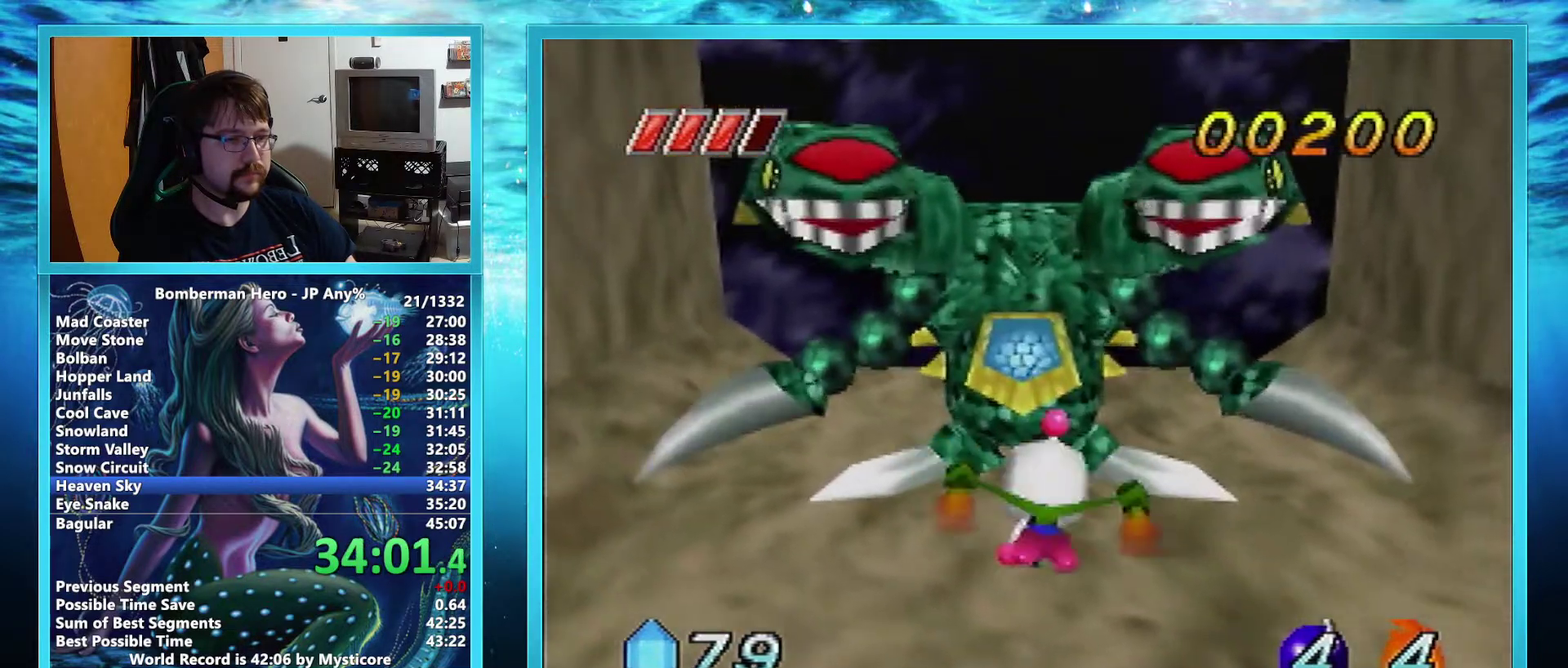
{"buttons": ["A", "L1"], "left_stick": "left", "events": [[50, "left_stick", "up-left"], [67, "L1", "down"], [100, "left_stick", "up"], [150, "left_stick", "up-left"], [183, "L1", "up"], [250, "L1", "down"], [333, "left_stick", "left"], [367, "L1", "up"], [434, "L1", "down"]]}
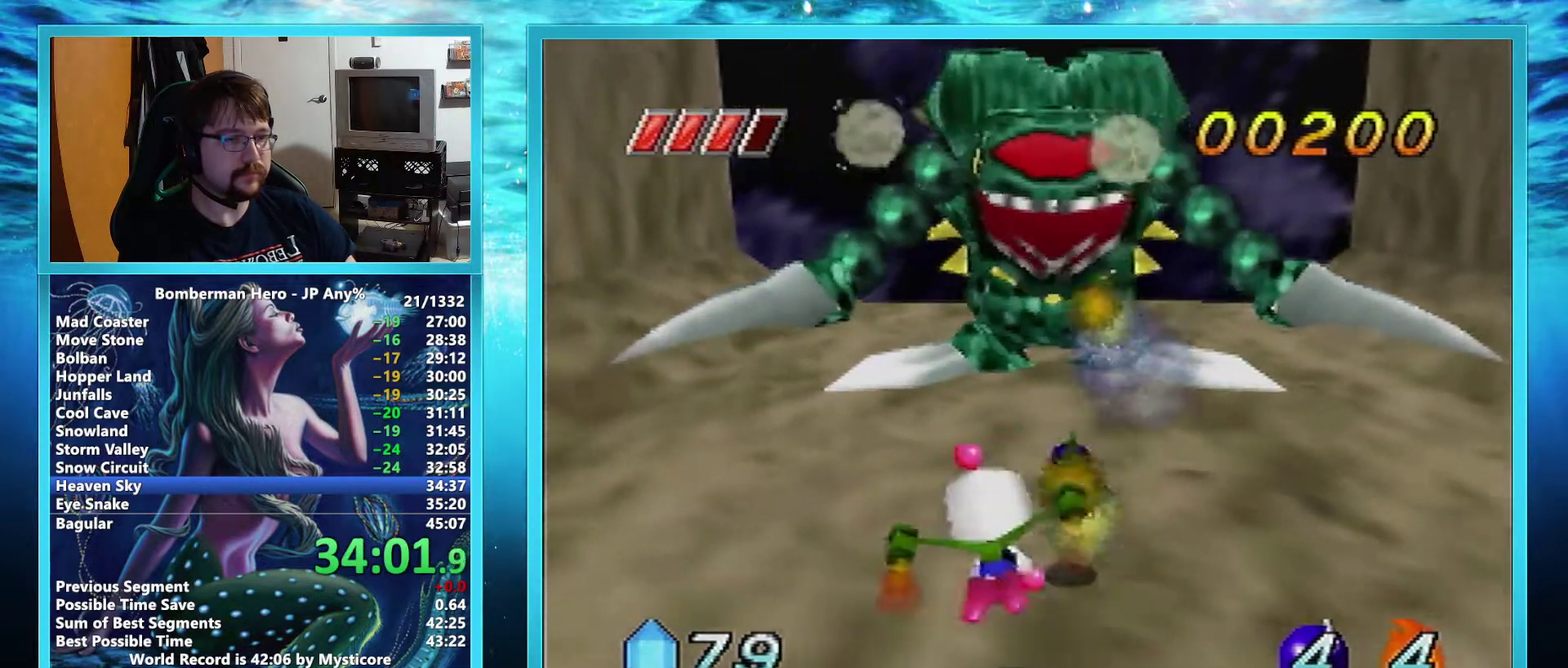
{"buttons": ["A"], "left_stick": "down-left", "events": [[17, "L1", "up"], [201, "left_stick", "down-left"]]}
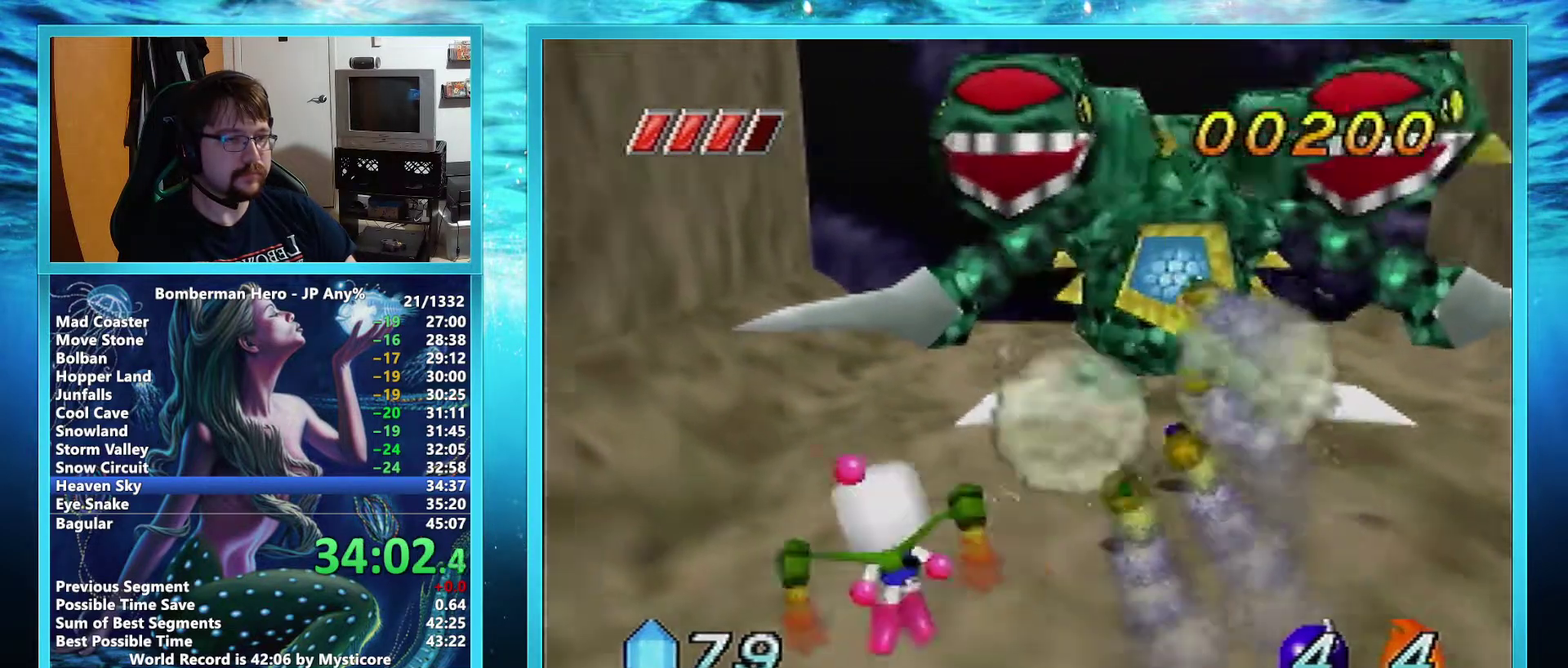
{"buttons": ["A"], "left_stick": "down-right", "events": [[117, "left_stick", "down"], [384, "left_stick", "down-right"]]}
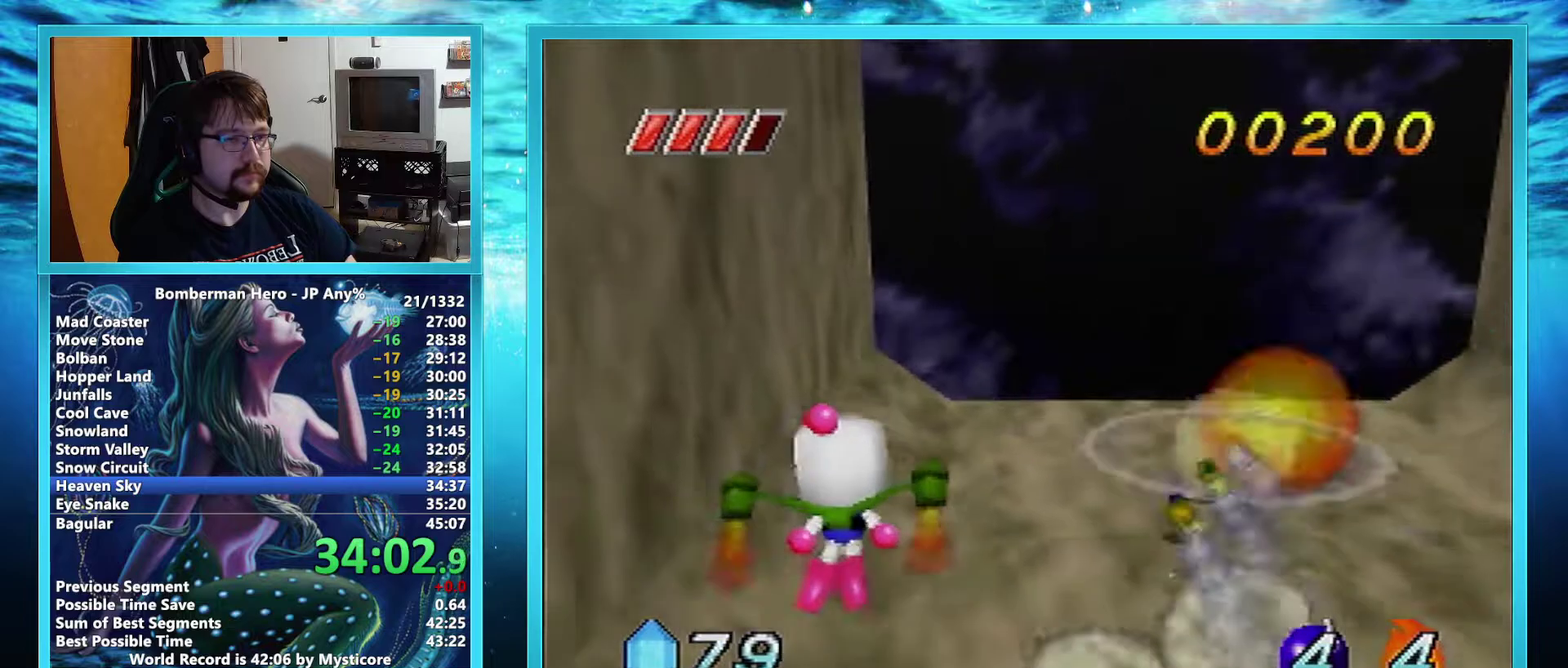
{"buttons": ["A"], "left_stick": "up-right", "events": [[251, "left_stick", "right"], [317, "left_stick", "up-right"]]}
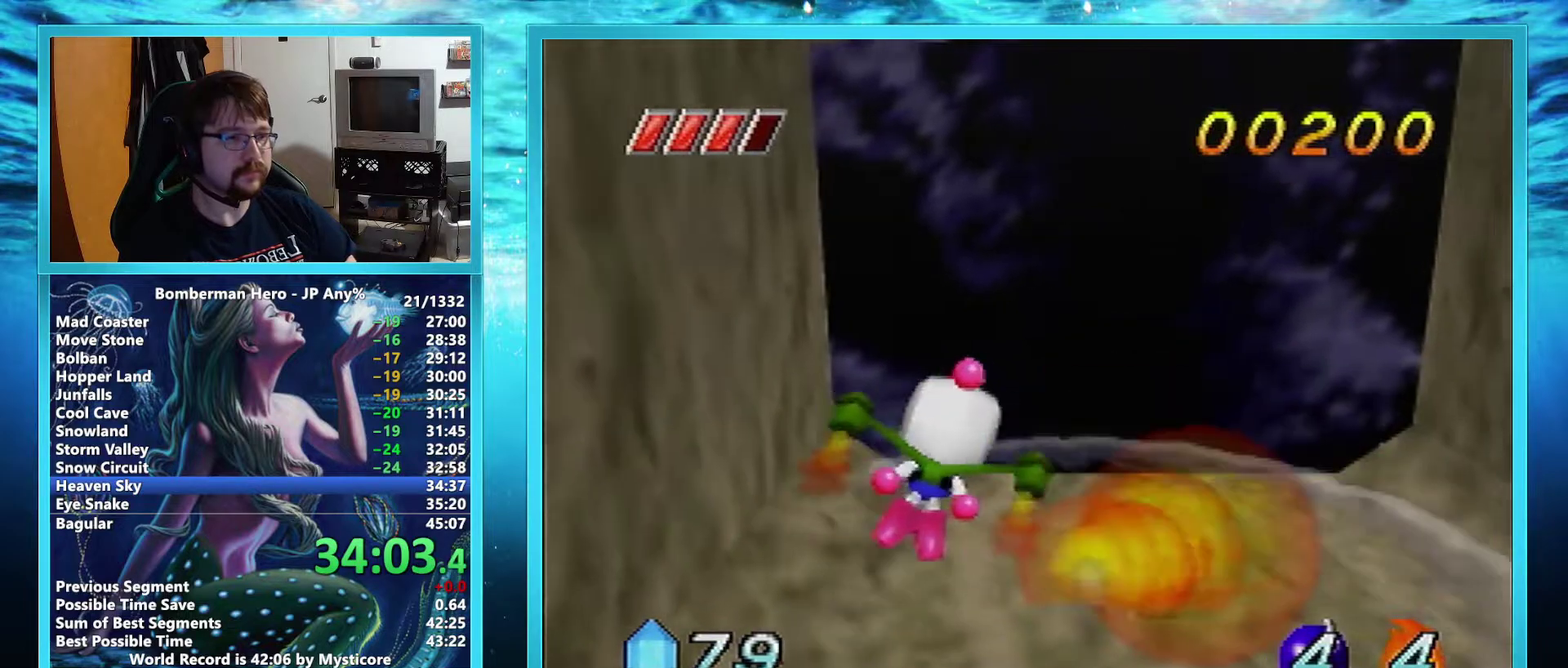
{"buttons": ["A"], "left_stick": "up-right", "events": []}
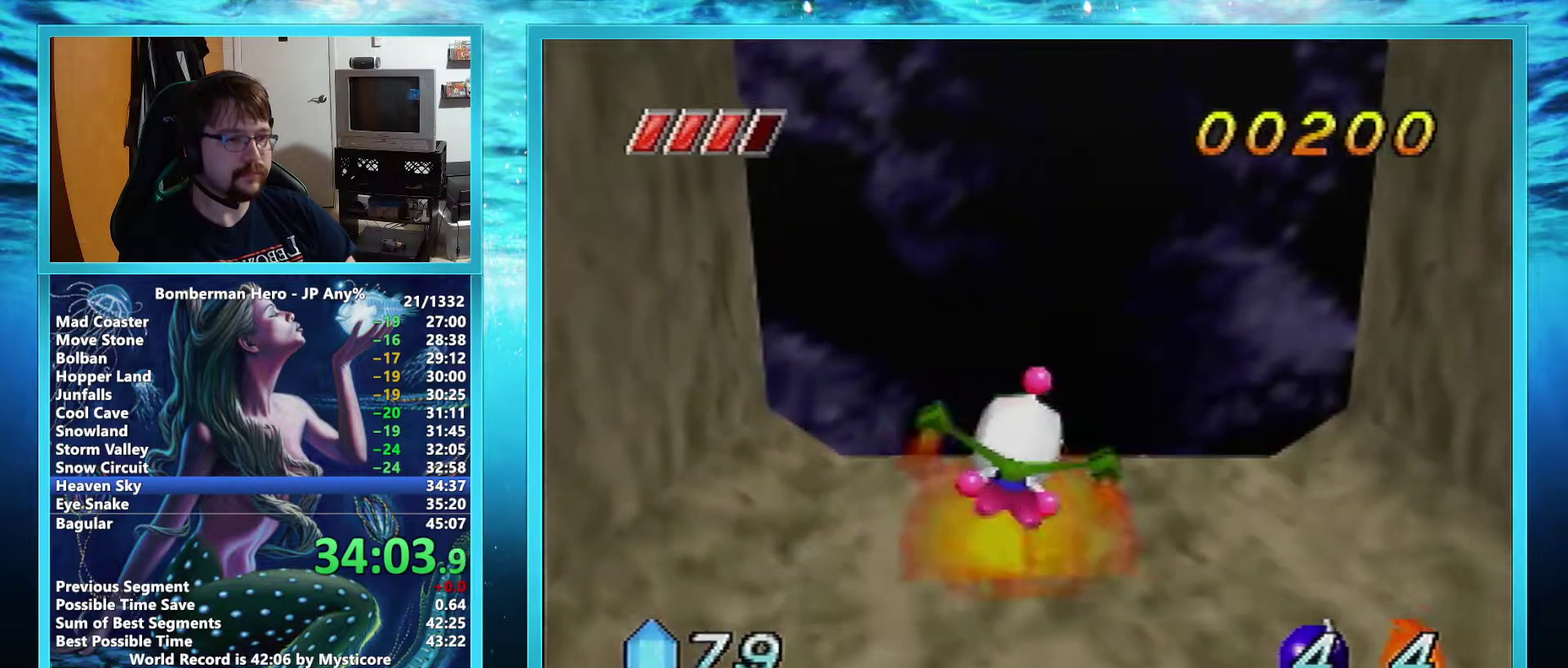
{"buttons": ["A"], "left_stick": "up", "events": [[317, "left_stick", "up"]]}
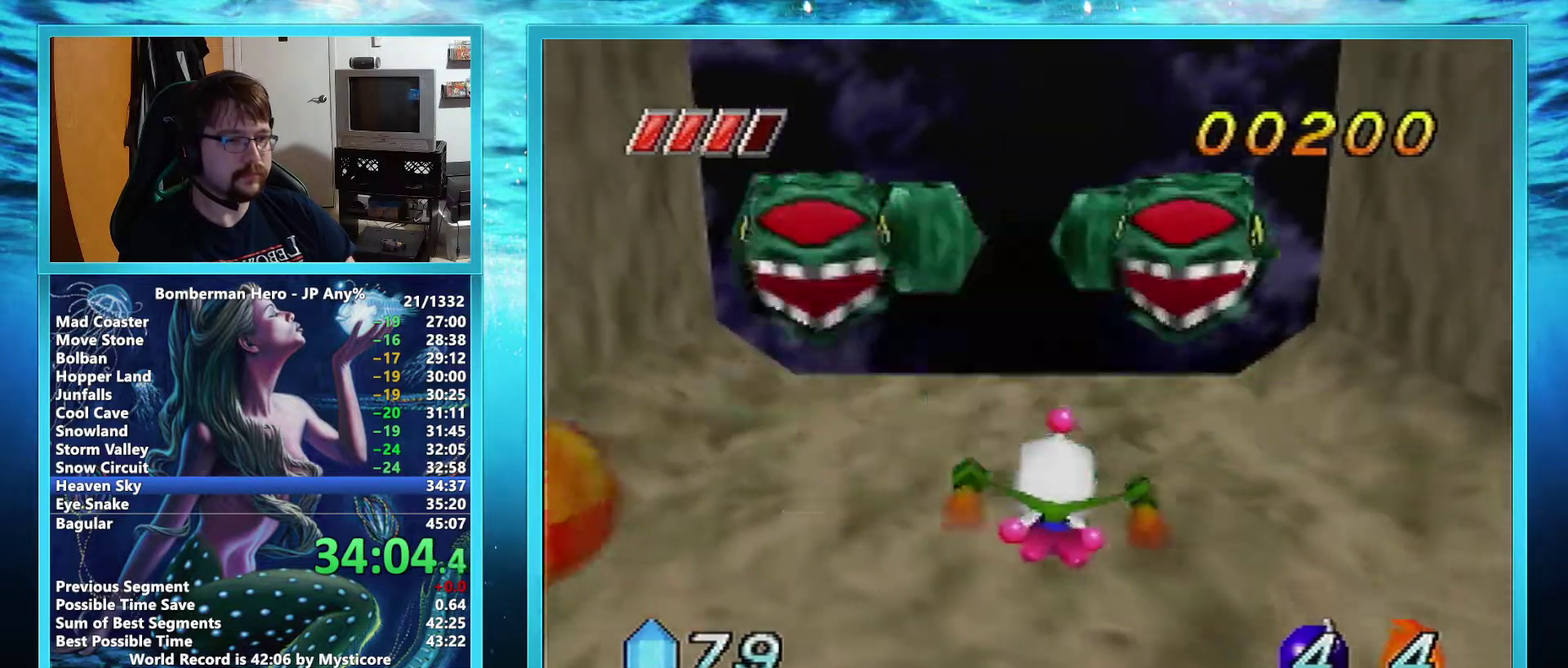
{"buttons": ["A", "L1"], "left_stick": "center", "events": [[184, "L1", "down"], [234, "left_stick", "center"], [334, "L1", "up"], [401, "L1", "down"]]}
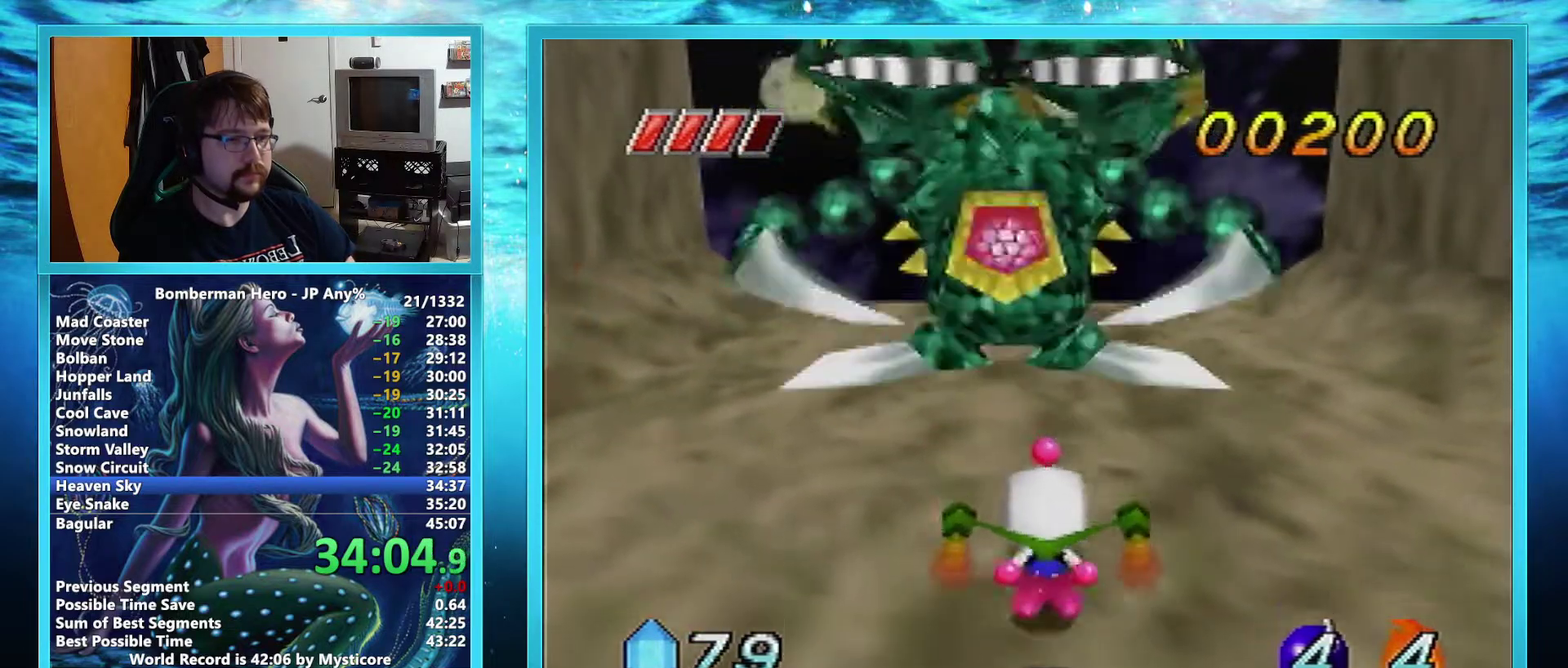
{"buttons": ["A"], "left_stick": "down-left", "events": [[33, "L1", "up"], [100, "L1", "down"], [200, "L1", "up"], [317, "L1", "down"], [367, "left_stick", "down-left"], [417, "L1", "up"]]}
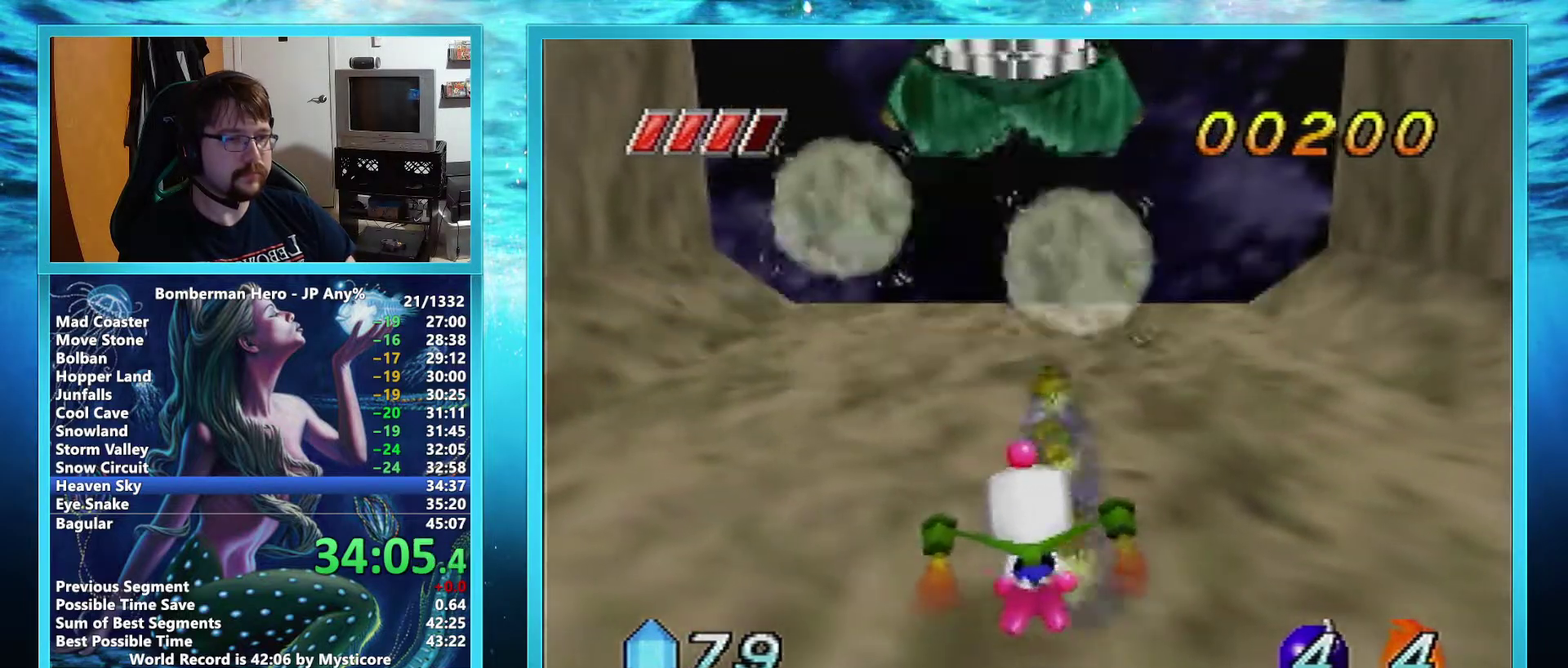
{"buttons": ["A"], "left_stick": "down-left", "events": []}
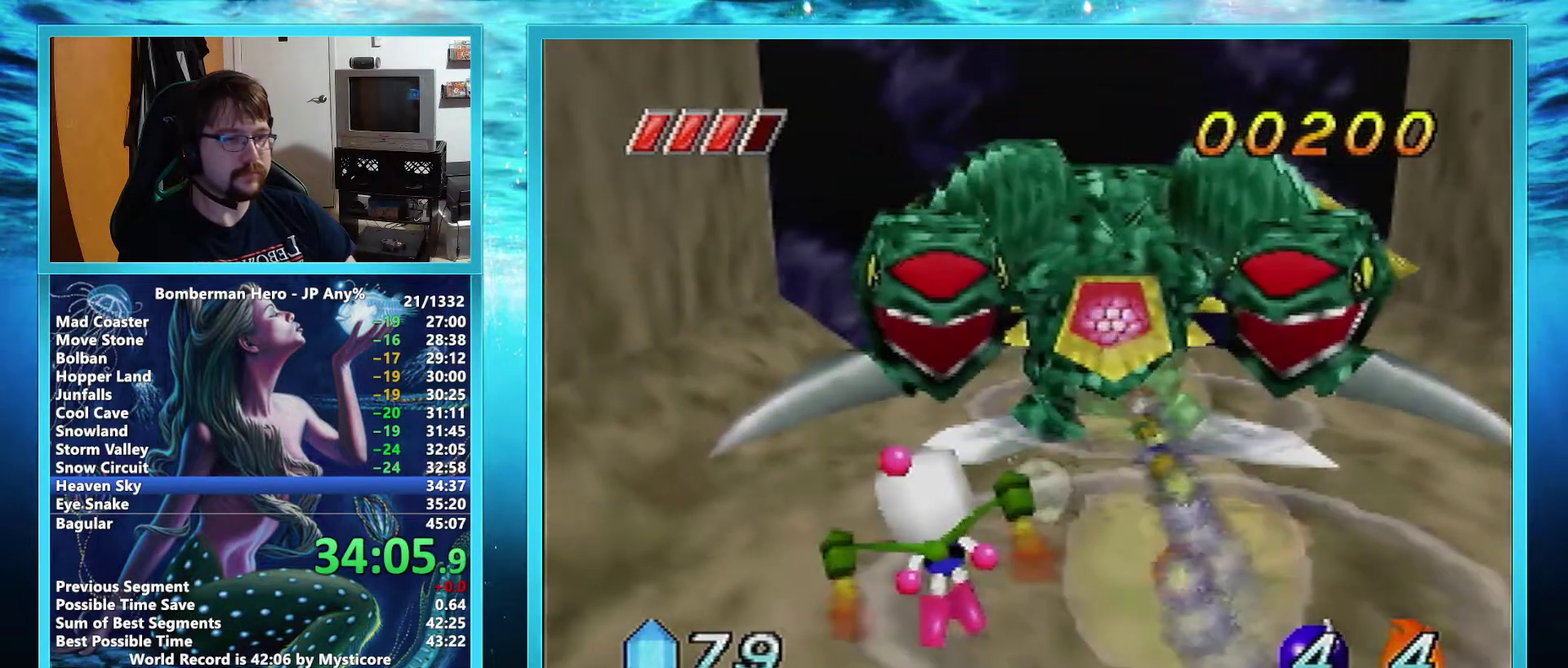
{"buttons": ["A"], "left_stick": "down-right", "events": [[200, "left_stick", "down"], [483, "left_stick", "down-right"]]}
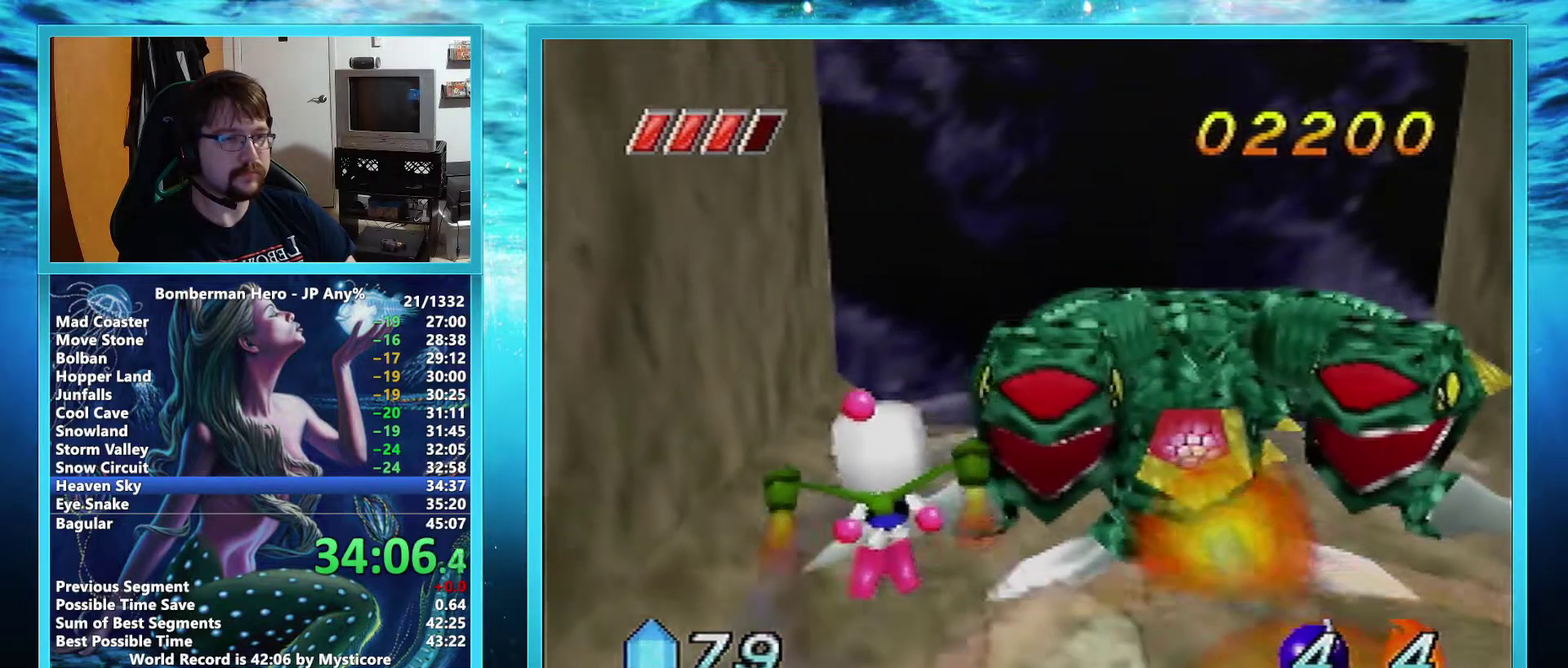
{"buttons": ["A"], "left_stick": "up-right", "events": [[184, "left_stick", "right"], [284, "left_stick", "up-right"]]}
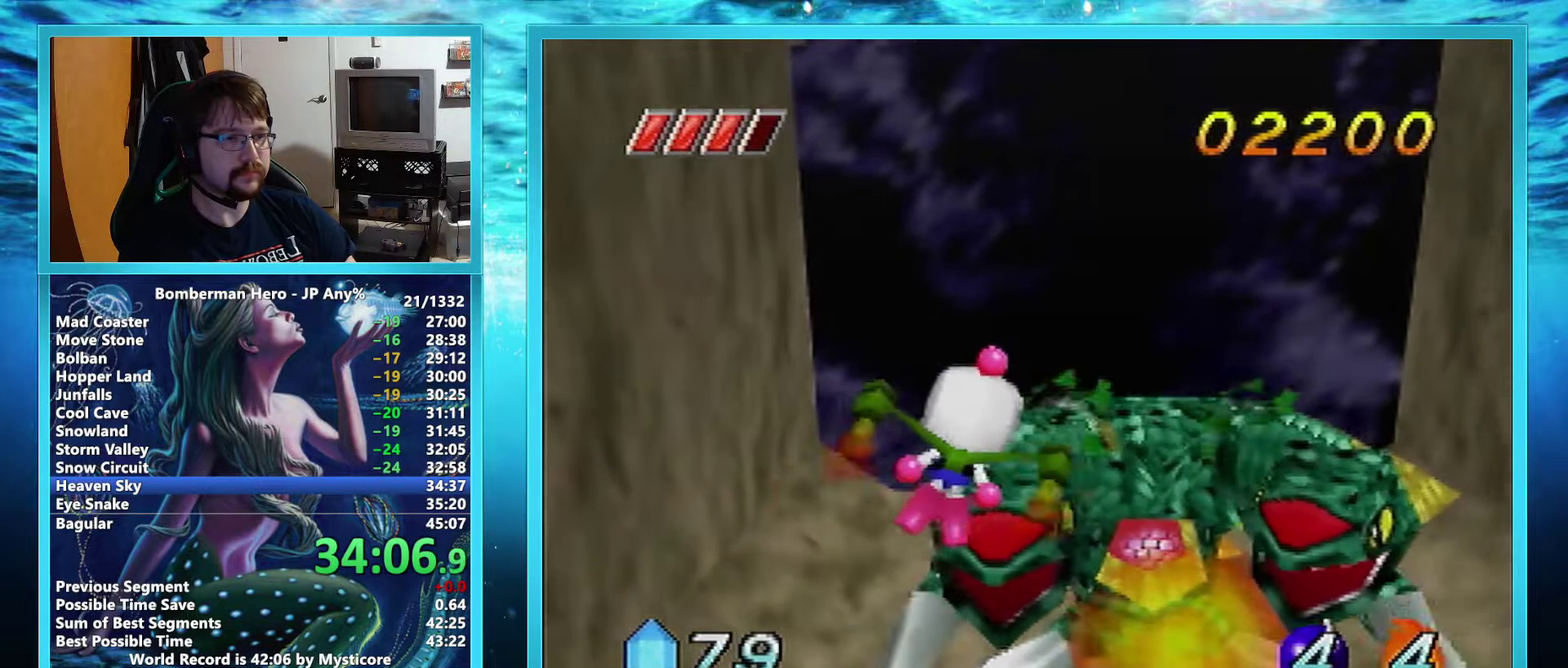
{"buttons": ["A"], "left_stick": "up-right", "events": []}
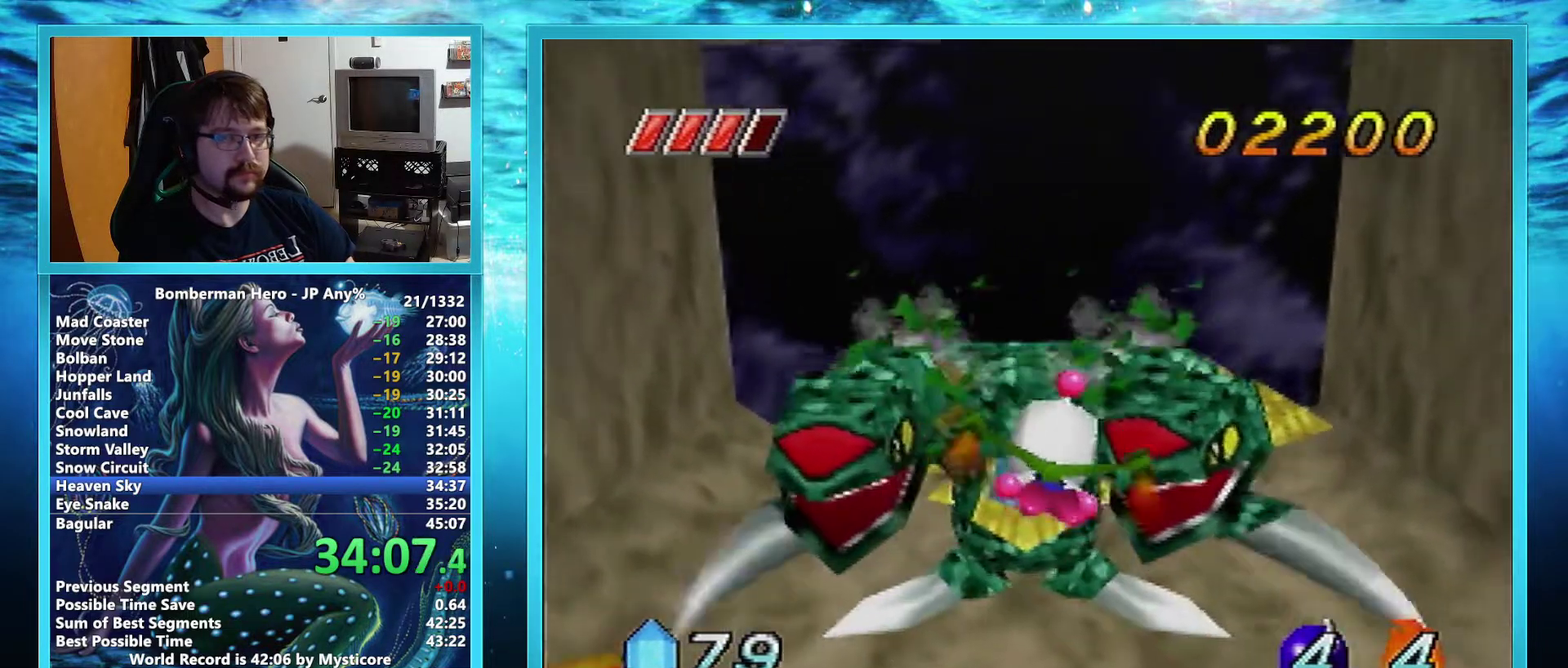
{"buttons": ["A"], "left_stick": "down-left", "events": [[84, "left_stick", "up"], [267, "left_stick", "up-left"], [334, "left_stick", "left"], [384, "left_stick", "down-left"]]}
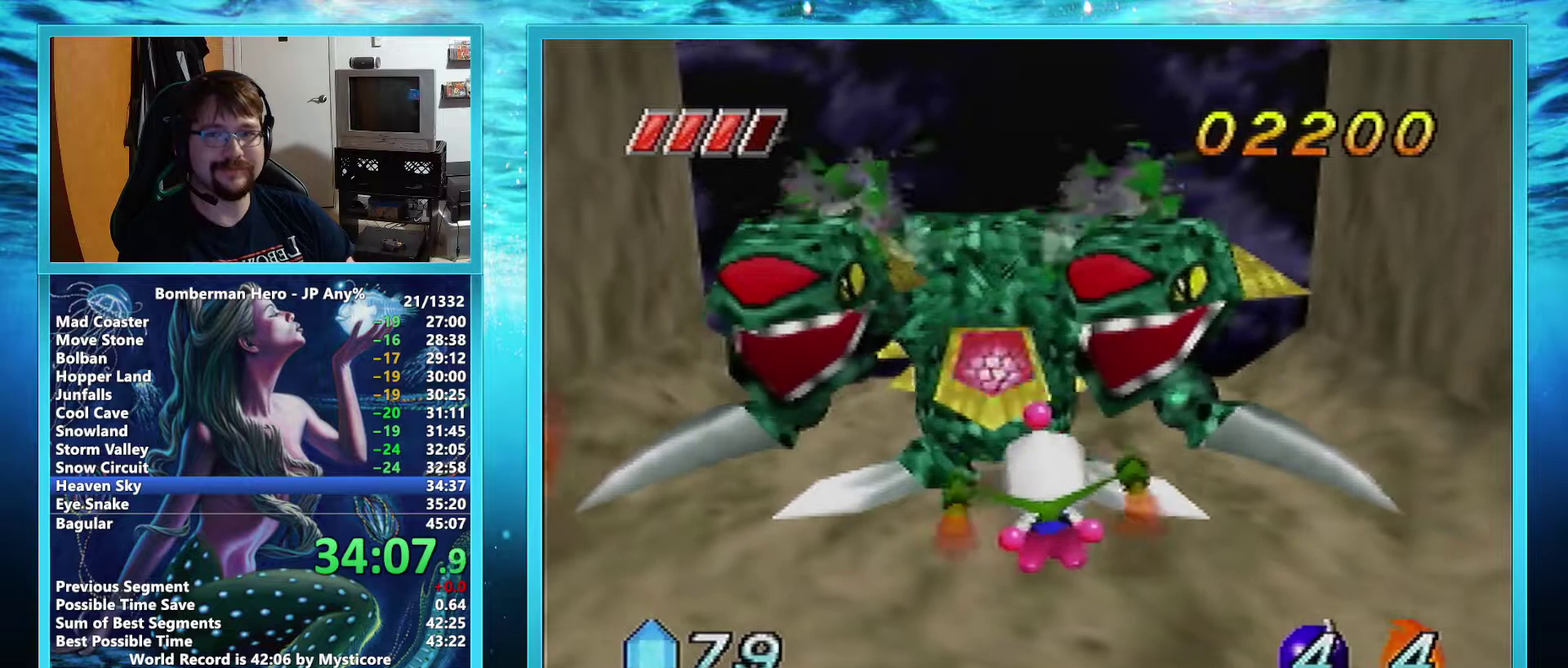
{"buttons": ["A"], "left_stick": "down-left", "events": [[133, "left_stick", "down"], [467, "left_stick", "down-left"]]}
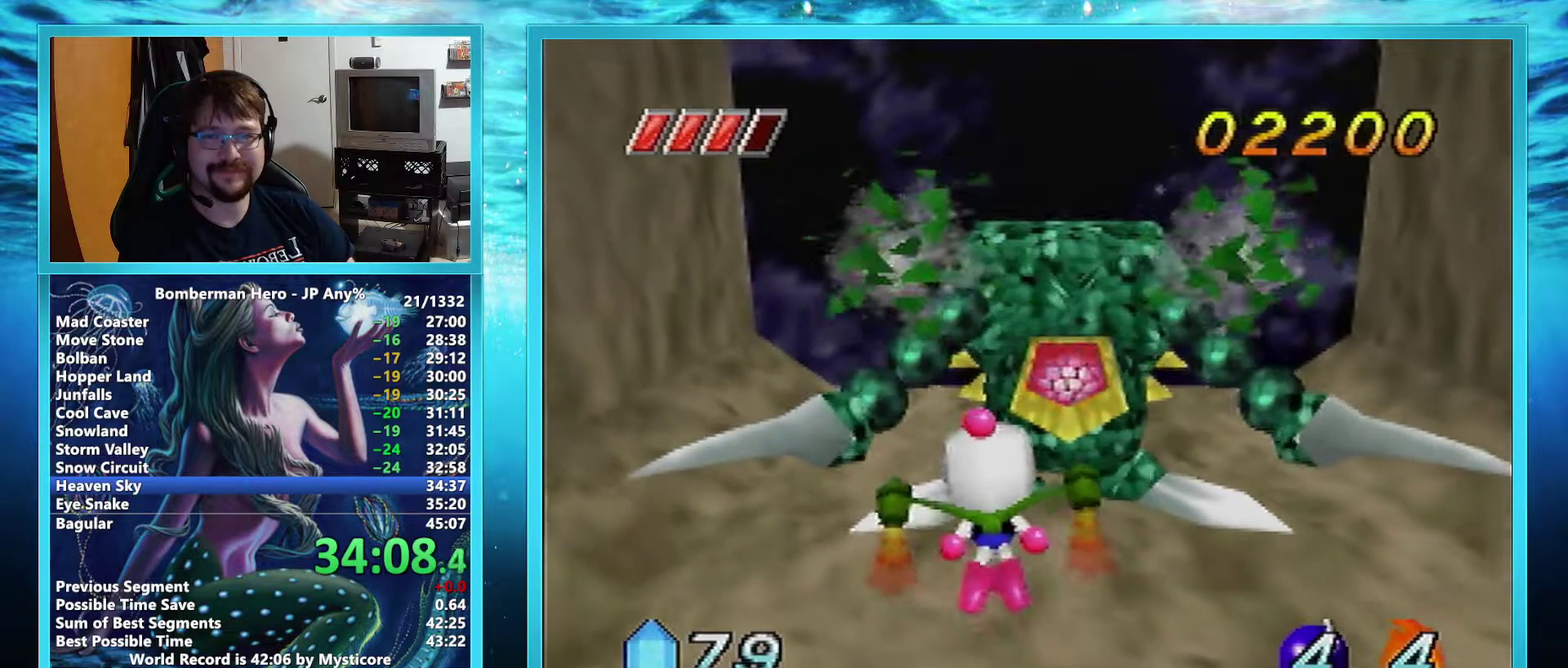
{"buttons": [], "left_stick": "down", "events": [[434, "left_stick", "down"], [451, "A", "up"]]}
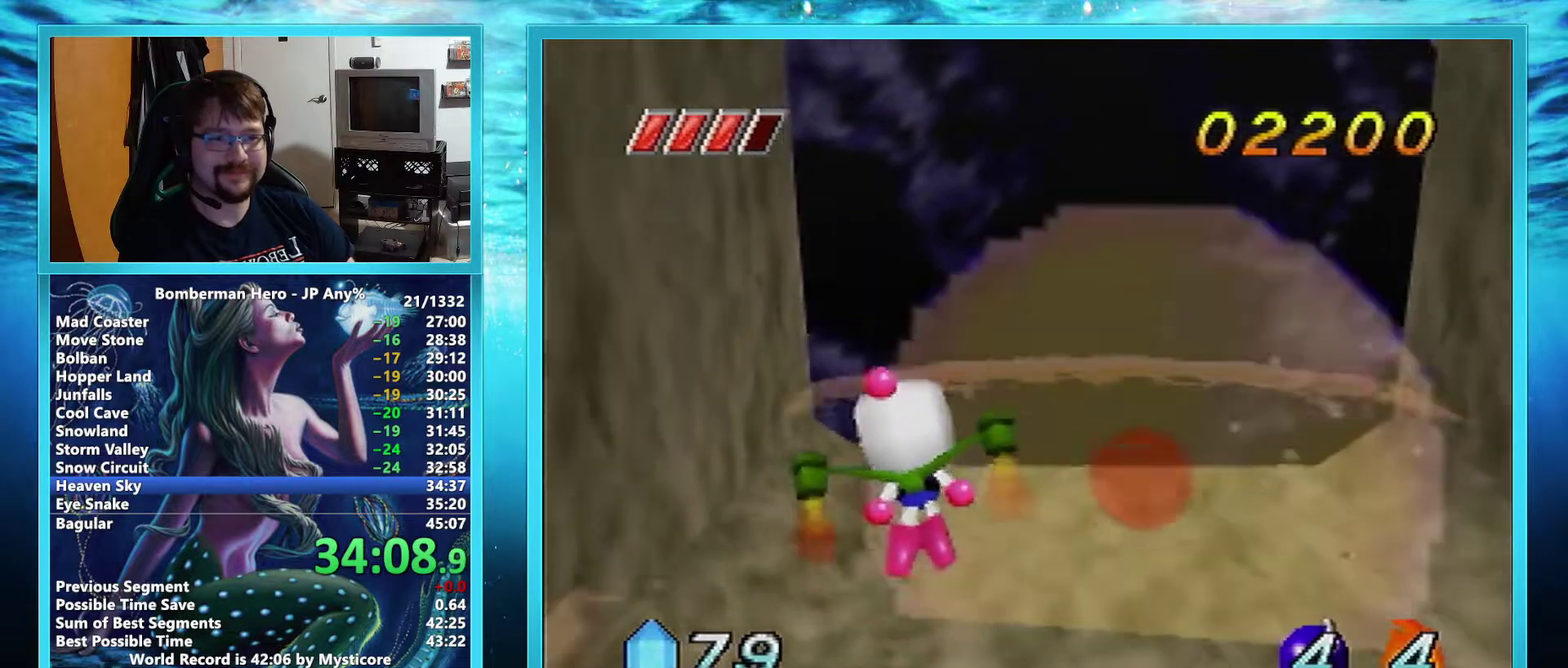
{"buttons": [], "left_stick": "center", "events": [[83, "left_stick", "center"]]}